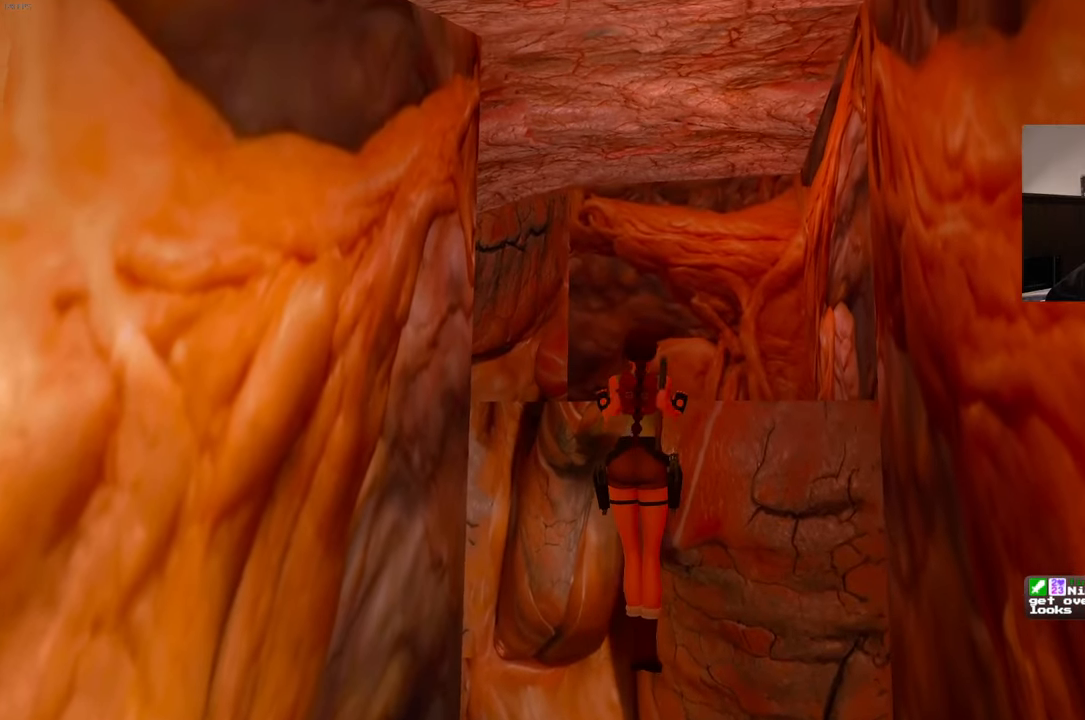
Gameplay with a controller (PlayStation layout); each line is a JSON object with the inputs held at the frame after it. "events" lists button and stick changes between this image and that frame as [ms after this image, input, new state], when the widget could be followed in between. Not read: HOME L3 R3.
{"buttons": [], "left_stick": "center", "right_stick": "center", "events": []}
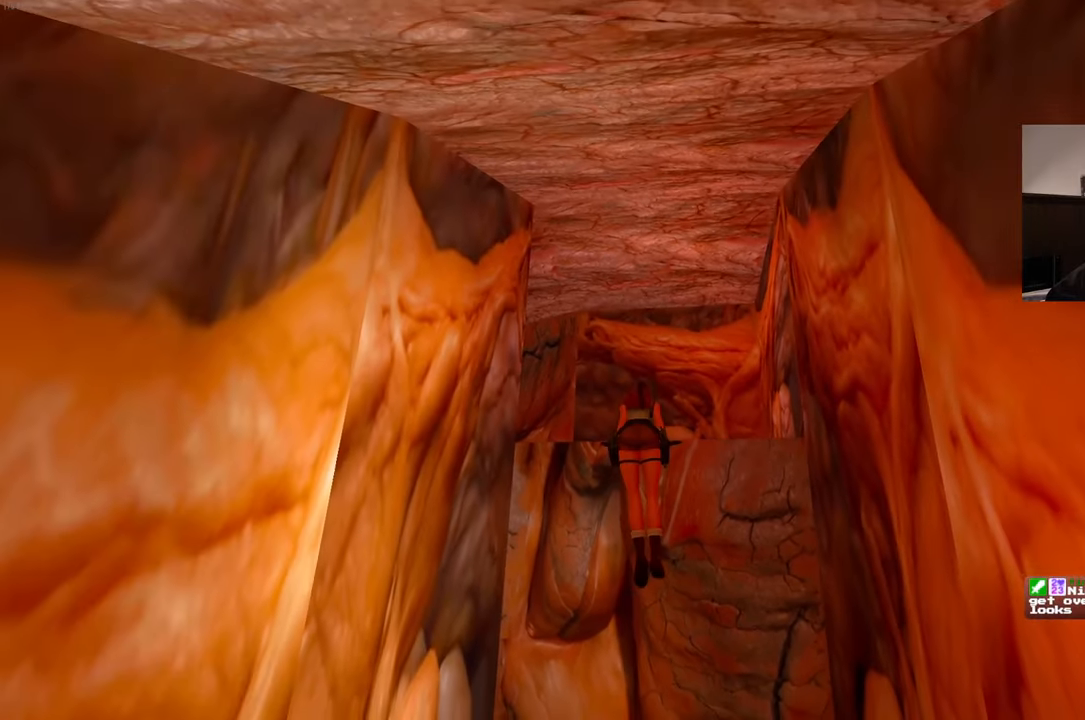
{"buttons": [], "left_stick": "center", "right_stick": "center", "events": []}
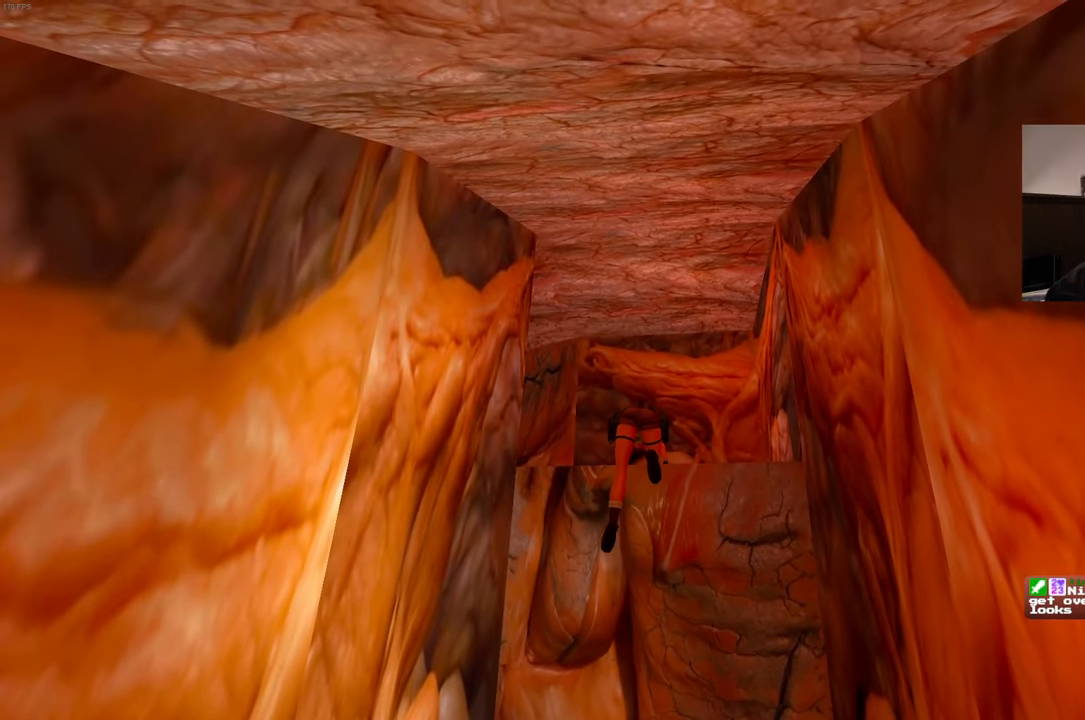
{"buttons": [], "left_stick": "center", "right_stick": "center", "events": [[50, "right_stick", "left"], [483, "right_stick", "center"]]}
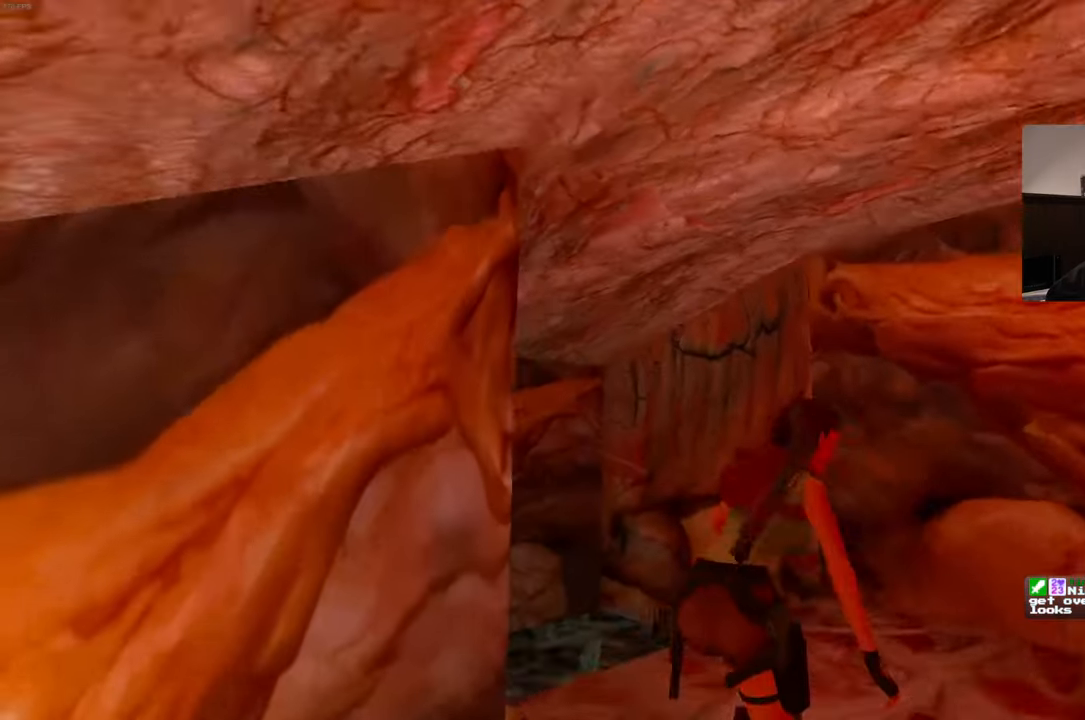
{"buttons": [], "left_stick": "center", "right_stick": "left", "events": [[317, "right_stick", "down-left"], [400, "right_stick", "left"]]}
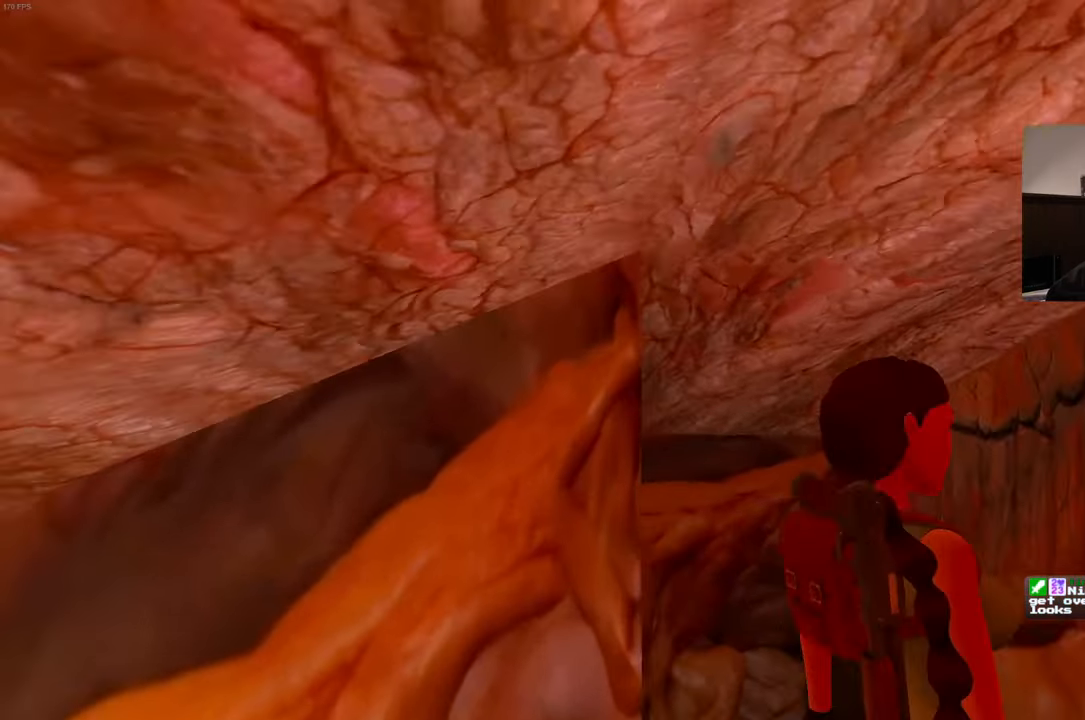
{"buttons": [], "left_stick": "center", "right_stick": "center", "events": [[83, "right_stick", "center"]]}
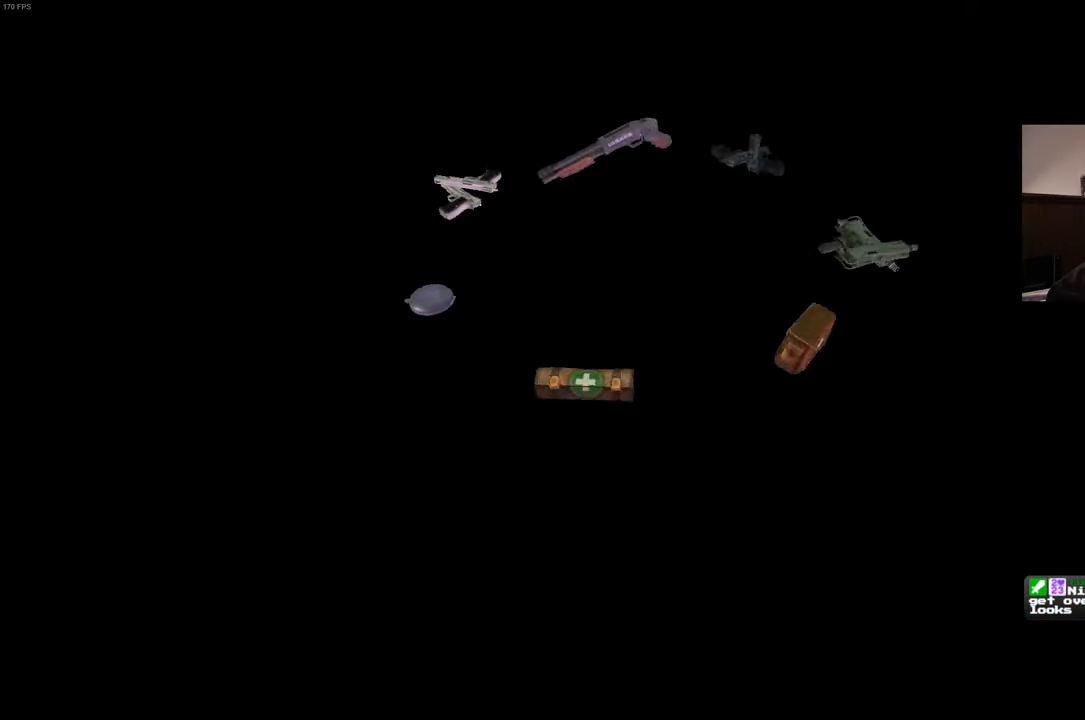
{"buttons": [], "left_stick": "center", "right_stick": "center", "events": []}
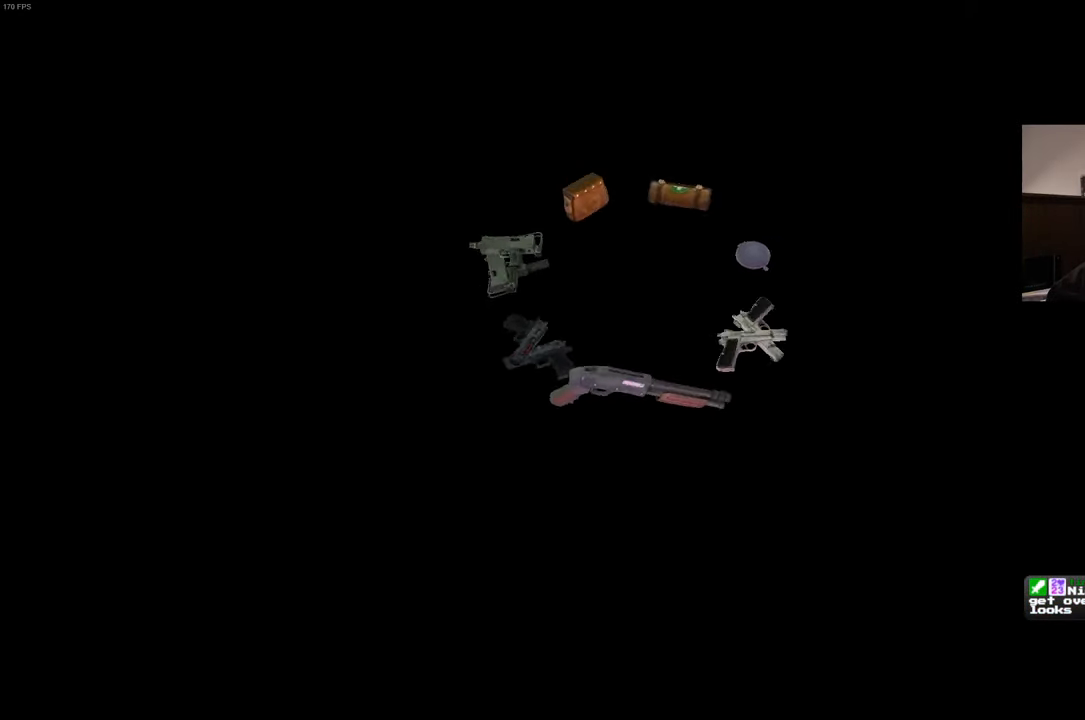
{"buttons": [], "left_stick": "center", "right_stick": "left", "events": [[100, "right_stick", "left"]]}
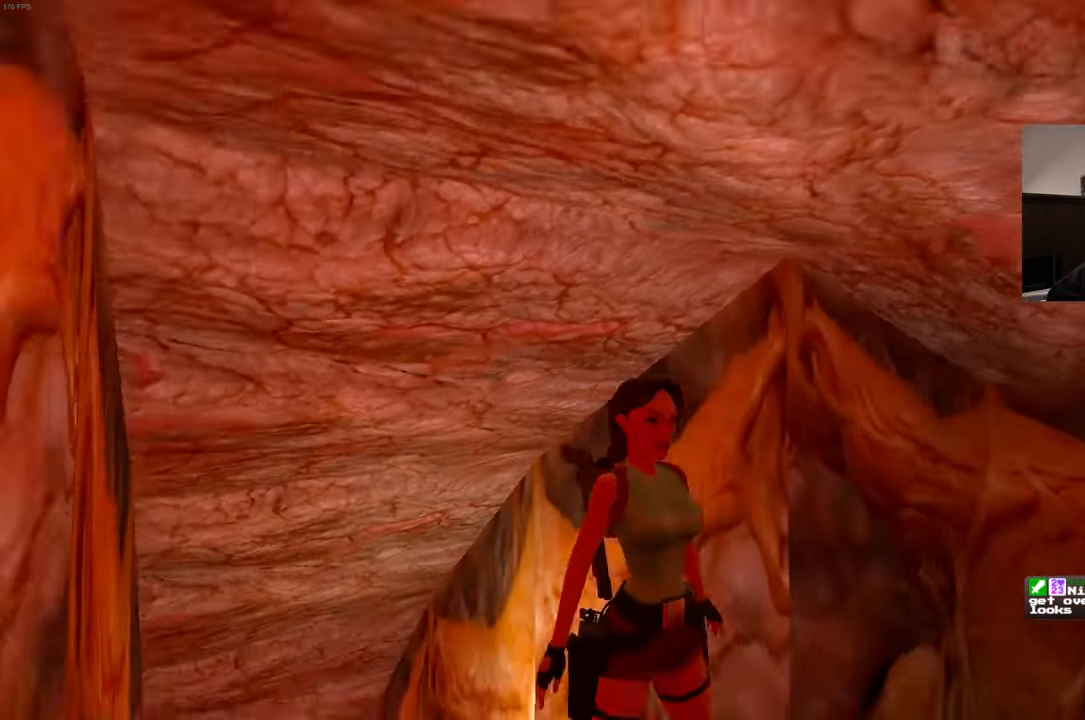
{"buttons": [], "left_stick": "center", "right_stick": "down", "events": [[133, "right_stick", "center"], [400, "right_stick", "down"]]}
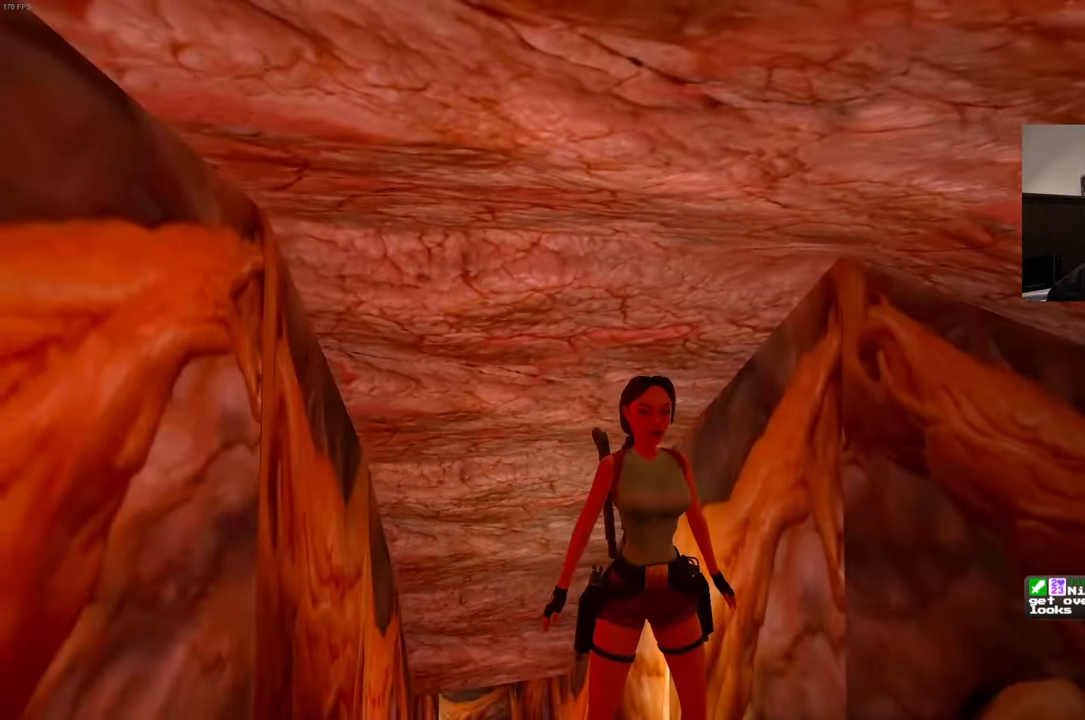
{"buttons": [], "left_stick": "center", "right_stick": "left", "events": [[67, "right_stick", "center"], [400, "right_stick", "left"]]}
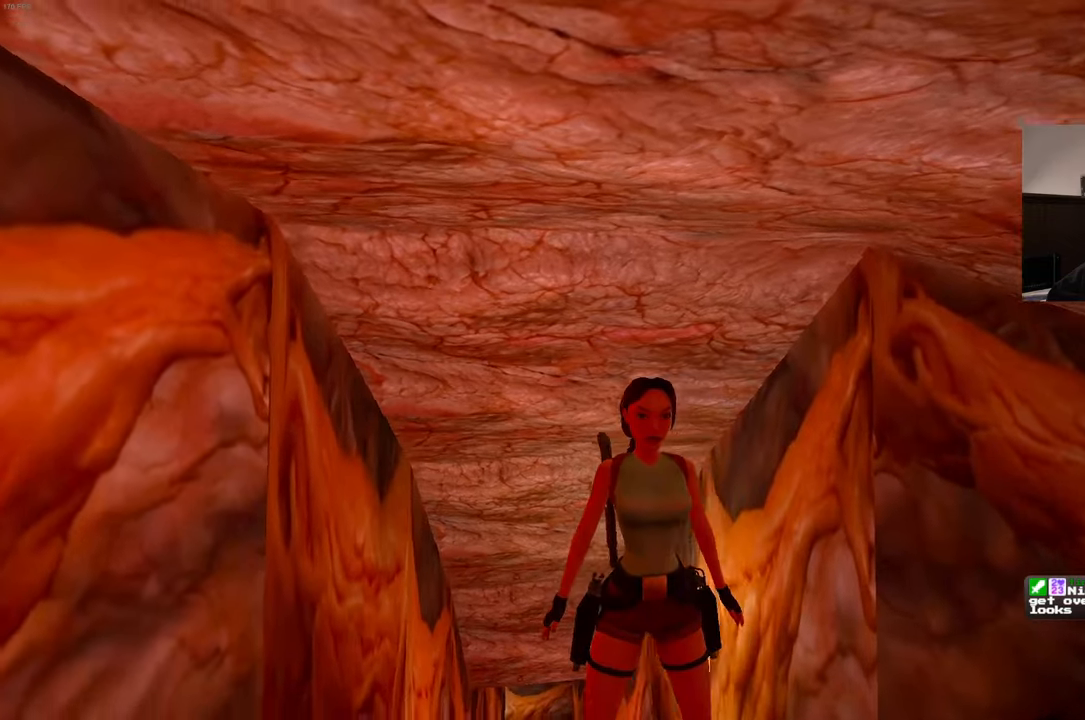
{"buttons": [], "left_stick": "center", "right_stick": "center", "events": [[67, "right_stick", "center"]]}
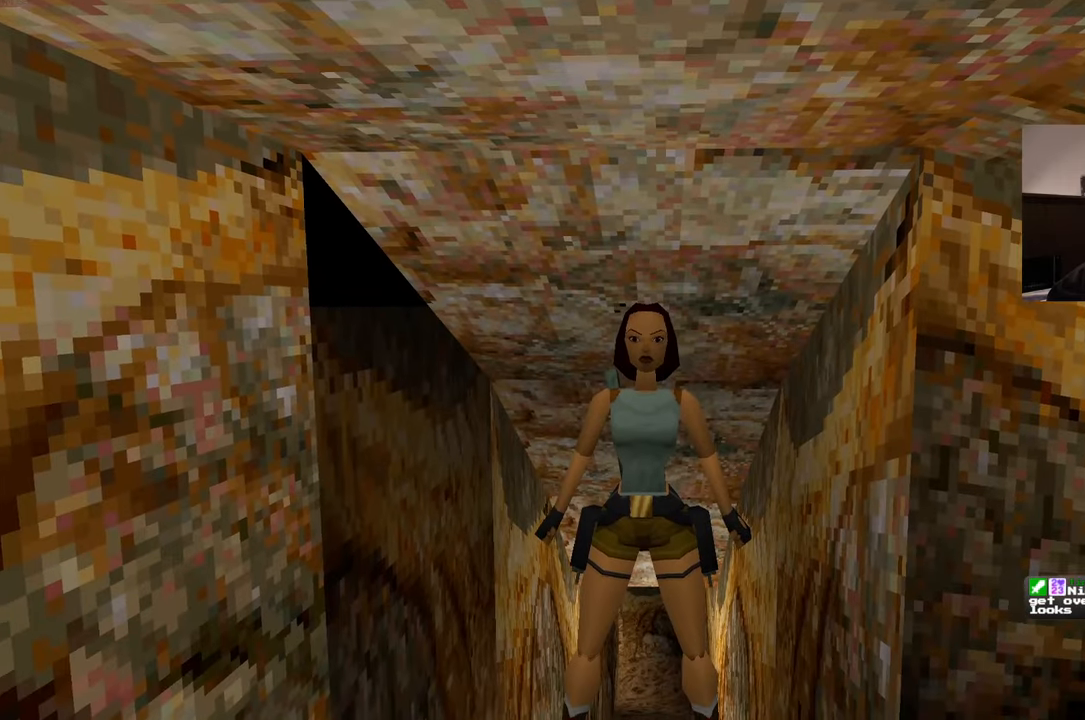
{"buttons": [], "left_stick": "center", "right_stick": "center", "events": []}
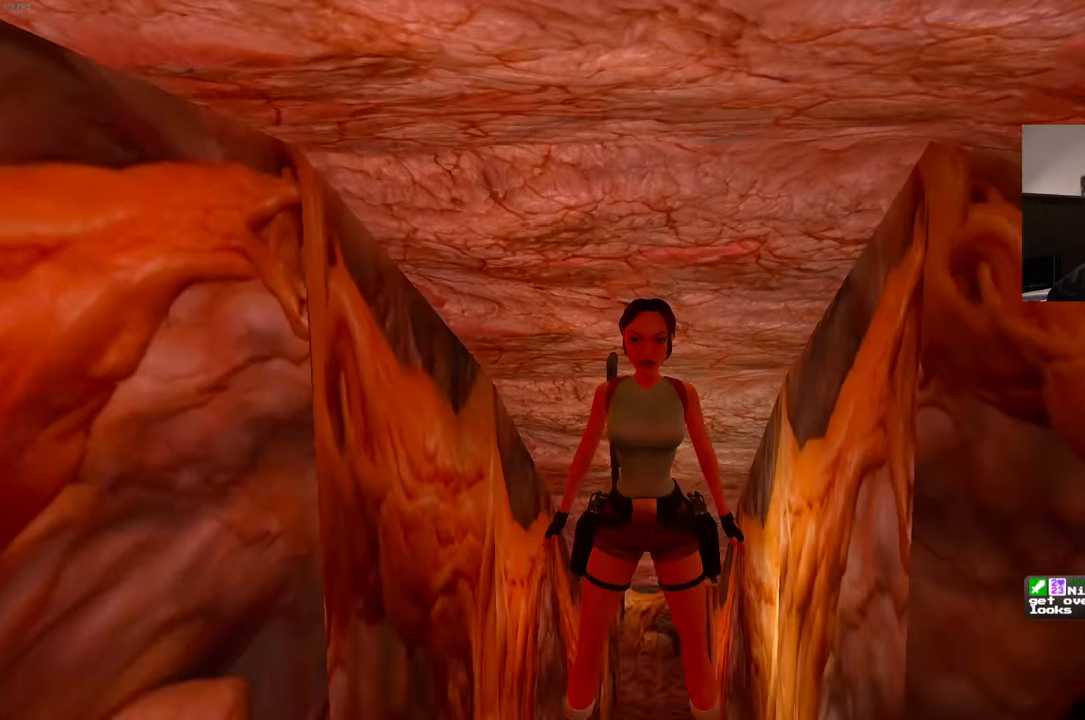
{"buttons": [], "left_stick": "center", "right_stick": "down-right", "events": [[17, "START", "down"], [84, "START", "up"], [184, "START", "down"], [267, "START", "up"], [284, "right_stick", "down-right"]]}
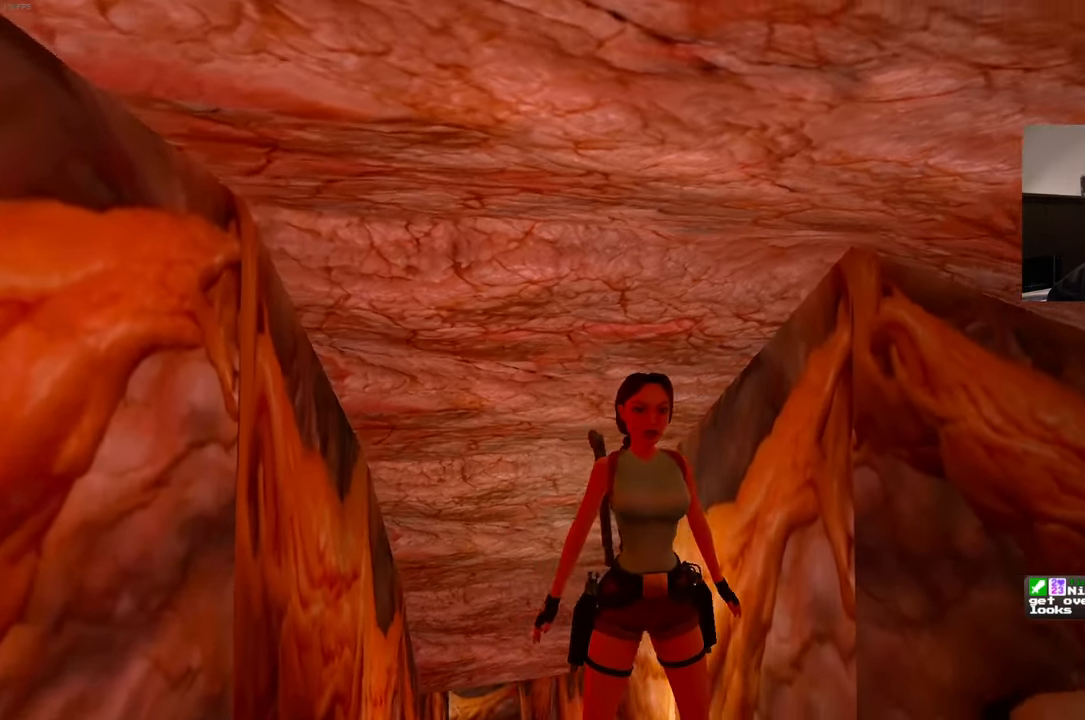
{"buttons": [], "left_stick": "center", "right_stick": "down-right"}
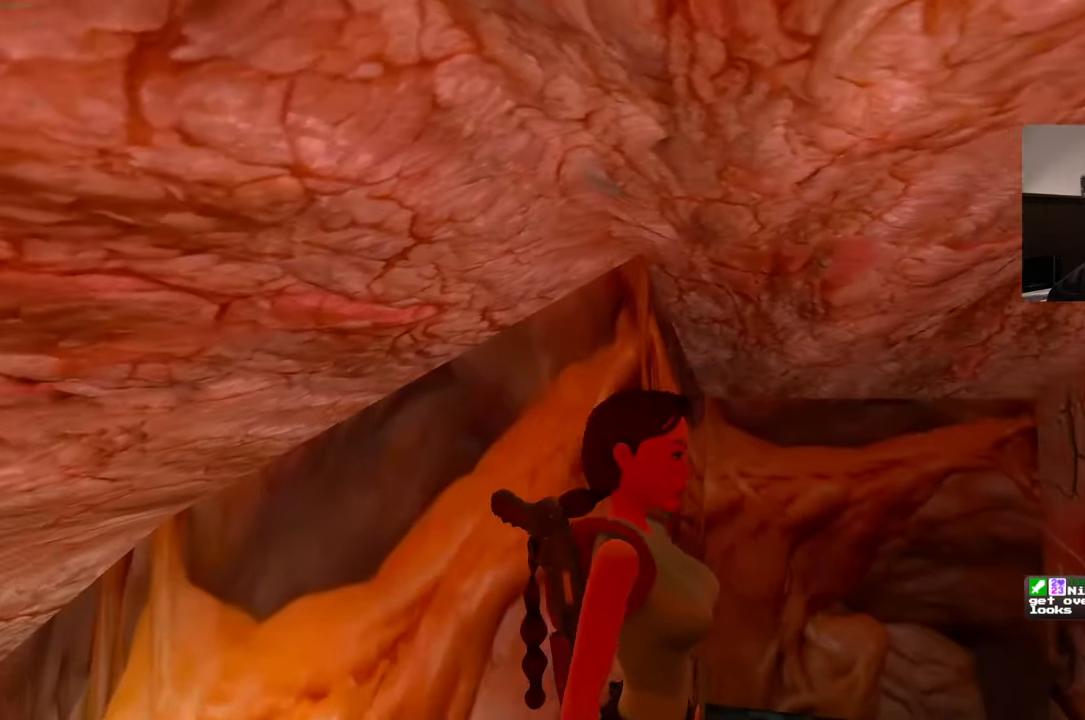
{"buttons": [], "left_stick": "center", "right_stick": "down-right", "events": []}
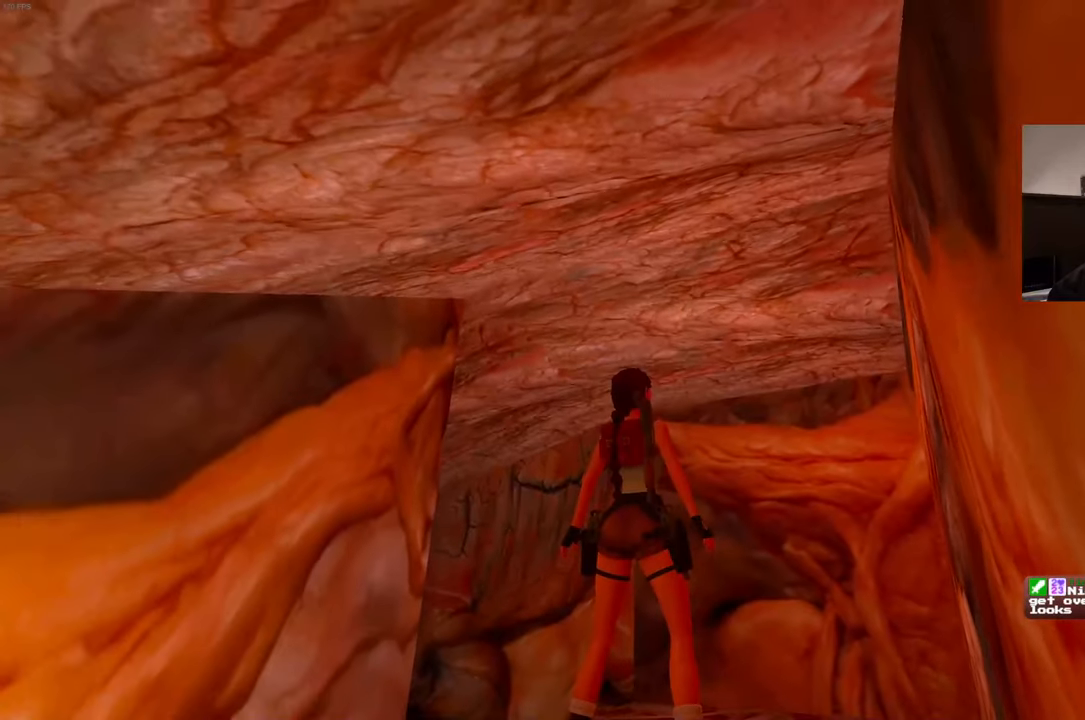
{"buttons": [], "left_stick": "center", "right_stick": "down-right", "events": [[84, "right_stick", "center"], [467, "right_stick", "down-right"]]}